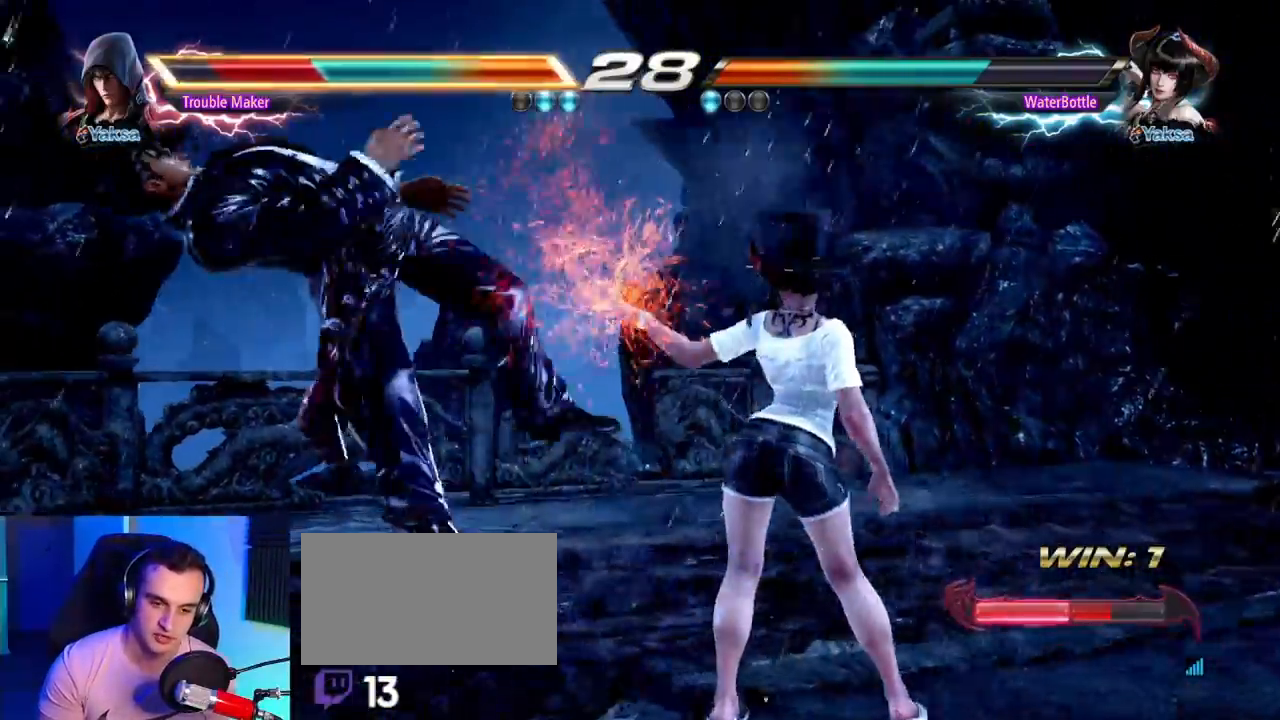
Gameplay with a controller (arcade stick); each line is a JSON object with the inputs held at the frame after it (dt_ms = milliseconds from this image to that frame). "events" lists button and stick changes between this image and that frame as [ms after this image, input, new state], when the widget could be followed in between. Not read: L3 R3.
{"dt_ms": 500, "buttons": [], "left_stick": "left", "events": [[100, "SQUARE", "down"], [183, "SQUARE", "up"], [300, "SQUARE", "down"], [383, "SQUARE", "up"]]}
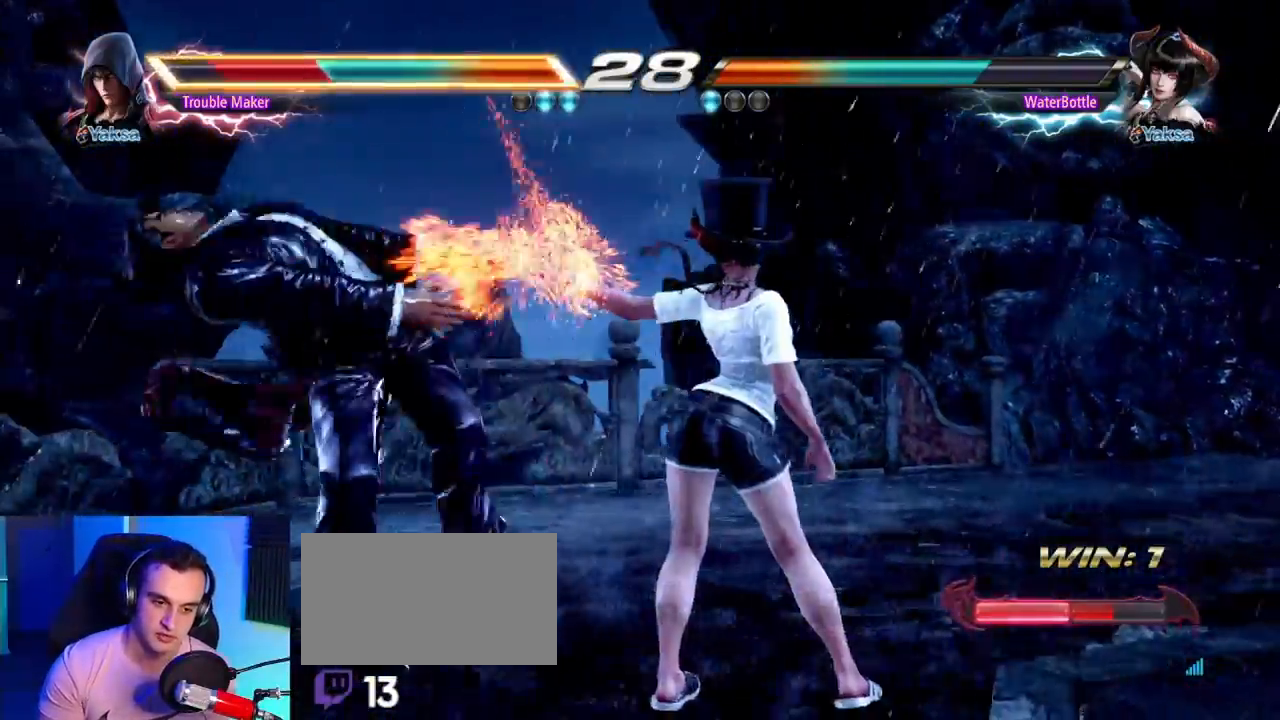
{"dt_ms": 500, "buttons": ["SQUARE"], "left_stick": "left", "events": [[17, "SQUARE", "down"], [117, "SQUARE", "up"], [233, "SQUARE", "down"], [367, "SQUARE", "up"], [500, "SQUARE", "down"]]}
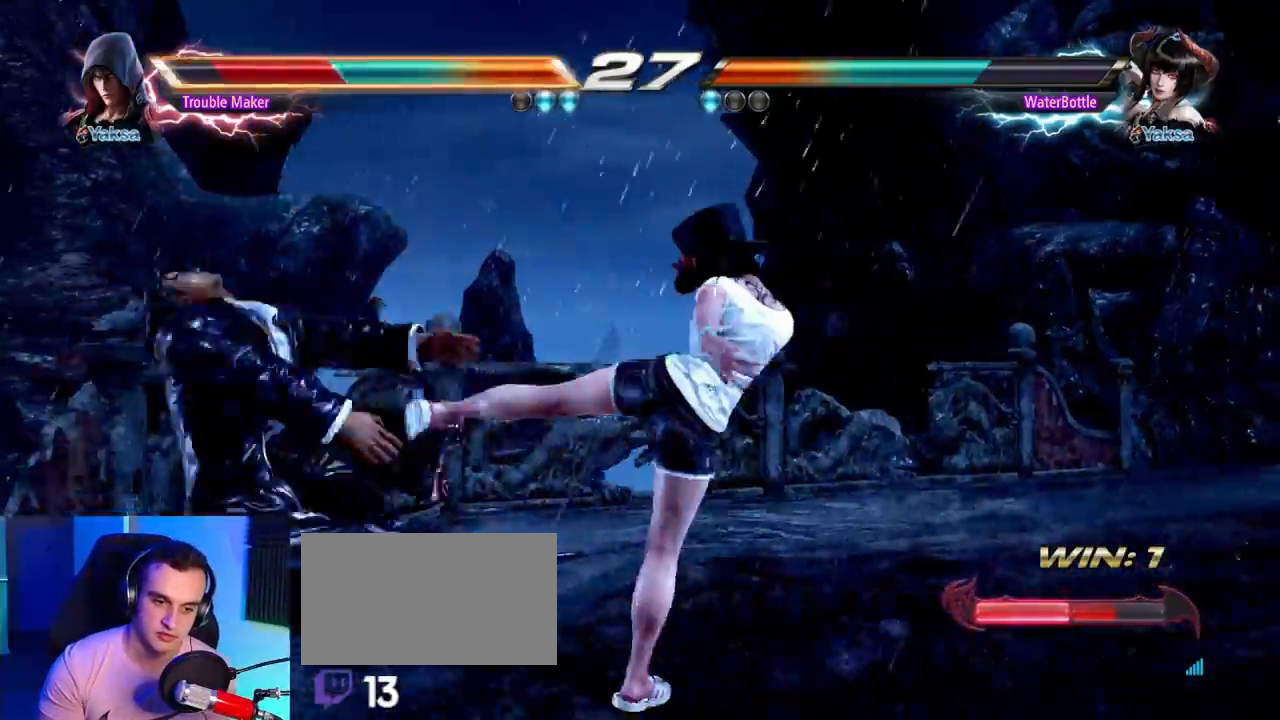
{"dt_ms": 500, "buttons": ["SQUARE"], "left_stick": "center", "events": [[133, "SQUARE", "up"], [267, "SQUARE", "down"], [350, "SQUARE", "up"], [417, "left_stick", "center"], [467, "SQUARE", "down"]]}
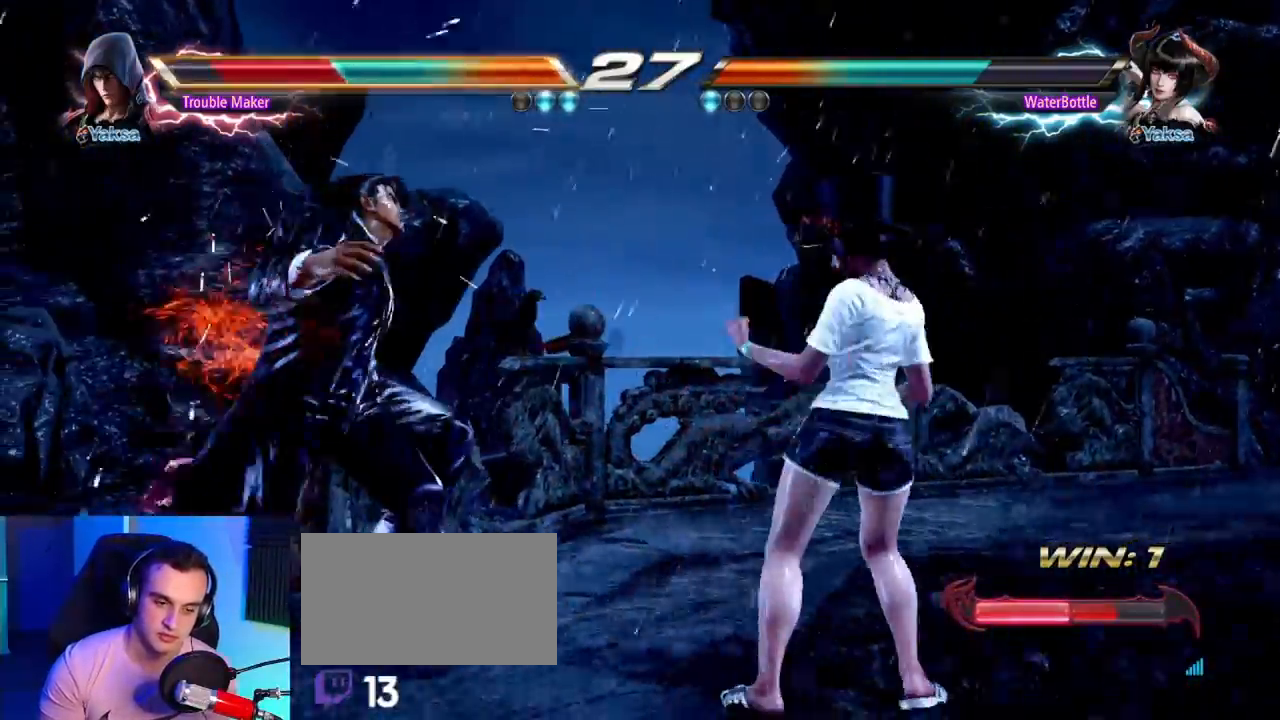
{"dt_ms": 500, "buttons": [], "left_stick": "center", "events": [[67, "SQUARE", "up"]]}
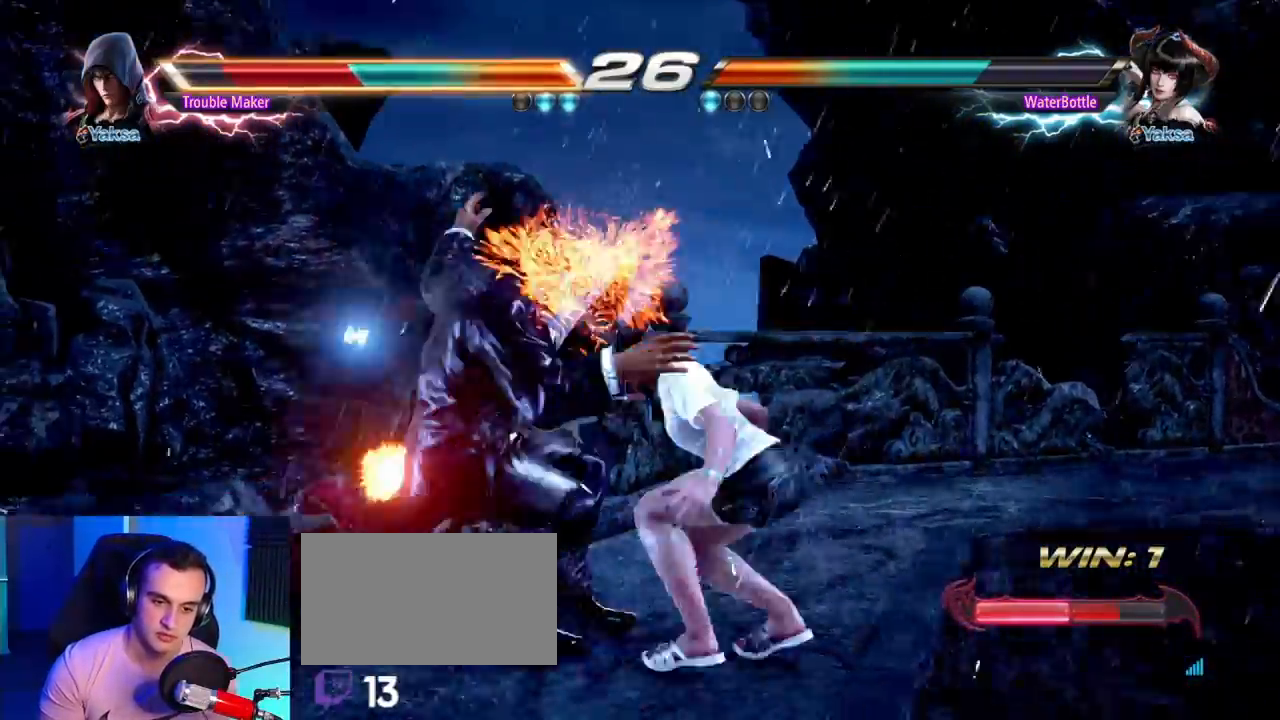
{"dt_ms": 500, "buttons": [], "left_stick": "center", "events": [[50, "CIRCLE", "down"], [50, "CROSS", "down"], [67, "left_stick", "down"], [117, "CIRCLE", "up"], [117, "CROSS", "up"], [250, "CIRCLE", "down"], [250, "CROSS", "down"], [317, "CROSS", "up"], [333, "CIRCLE", "up"], [417, "left_stick", "center"]]}
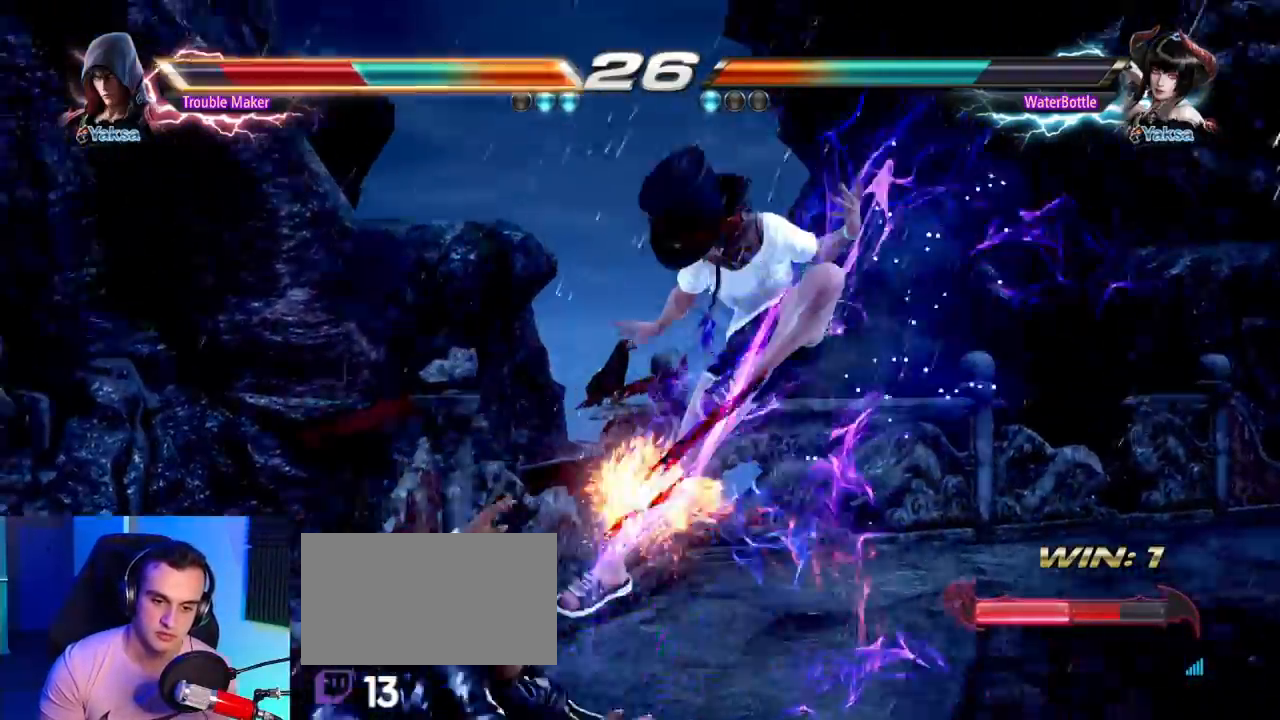
{"dt_ms": 500, "buttons": [], "left_stick": "center", "events": []}
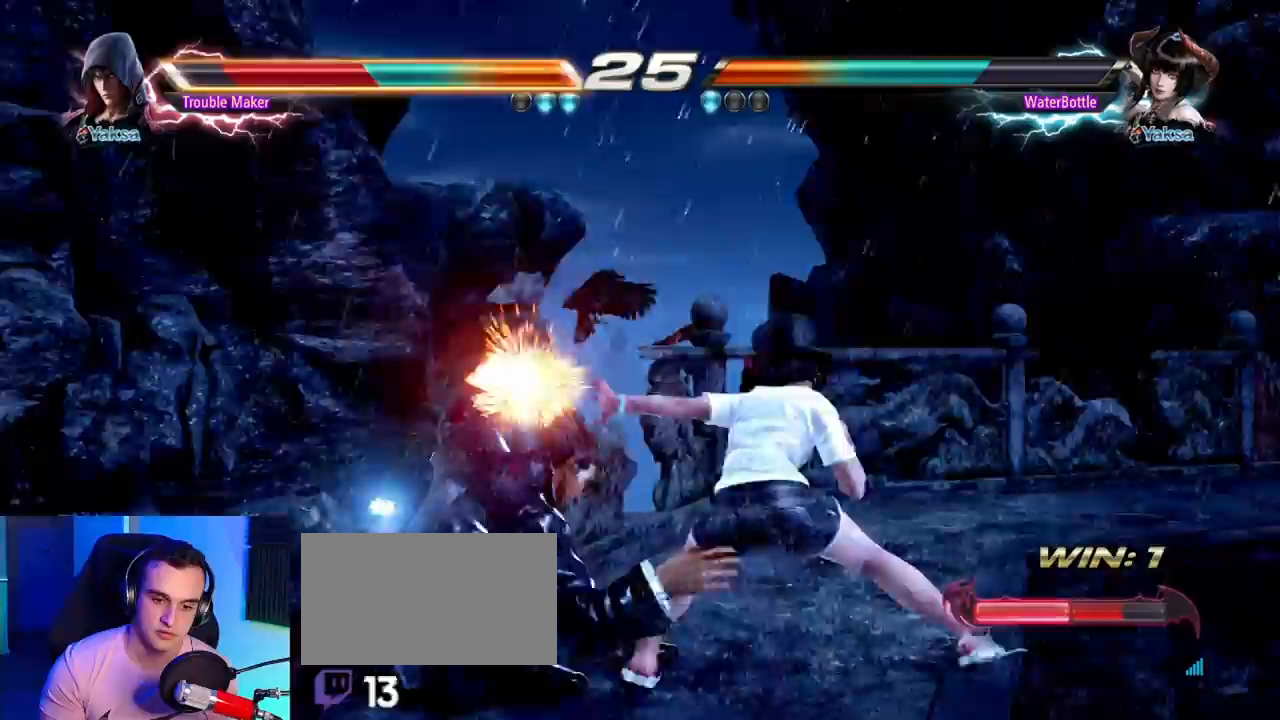
{"dt_ms": 500, "buttons": [], "left_stick": "center", "events": []}
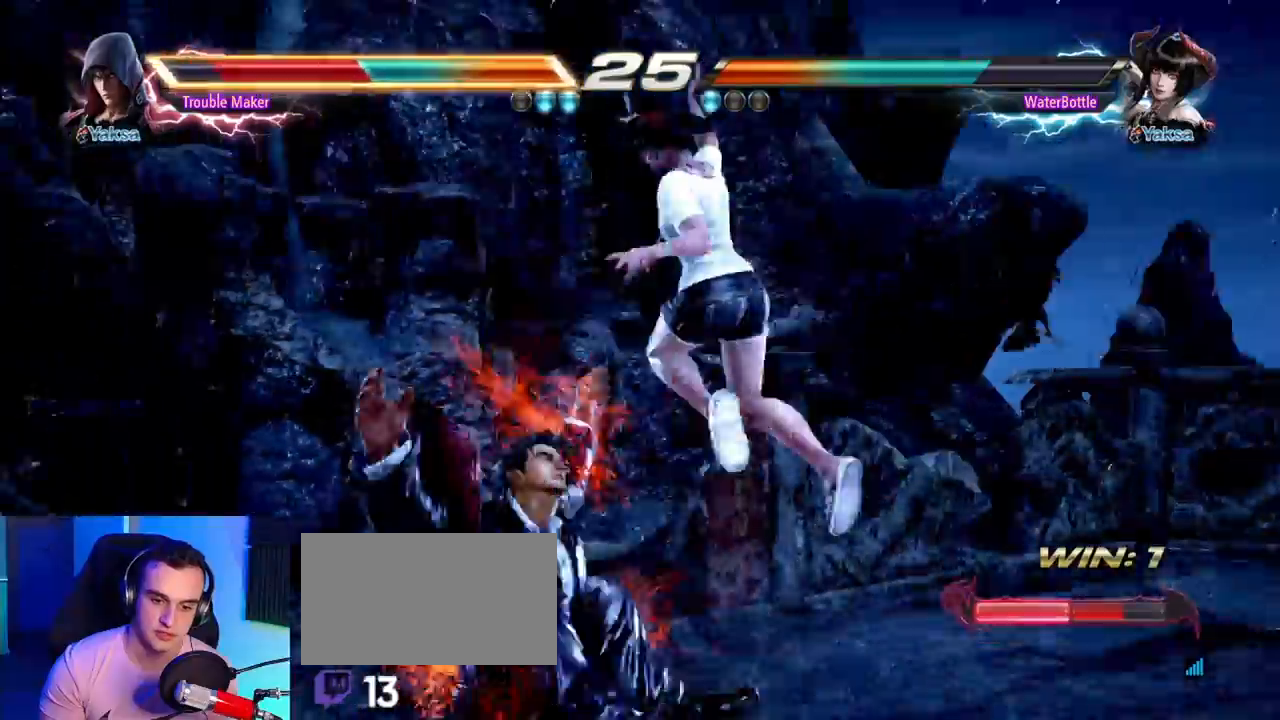
{"dt_ms": 500, "buttons": ["CROSS"], "left_stick": "down", "events": [[367, "left_stick", "down"], [467, "CROSS", "down"]]}
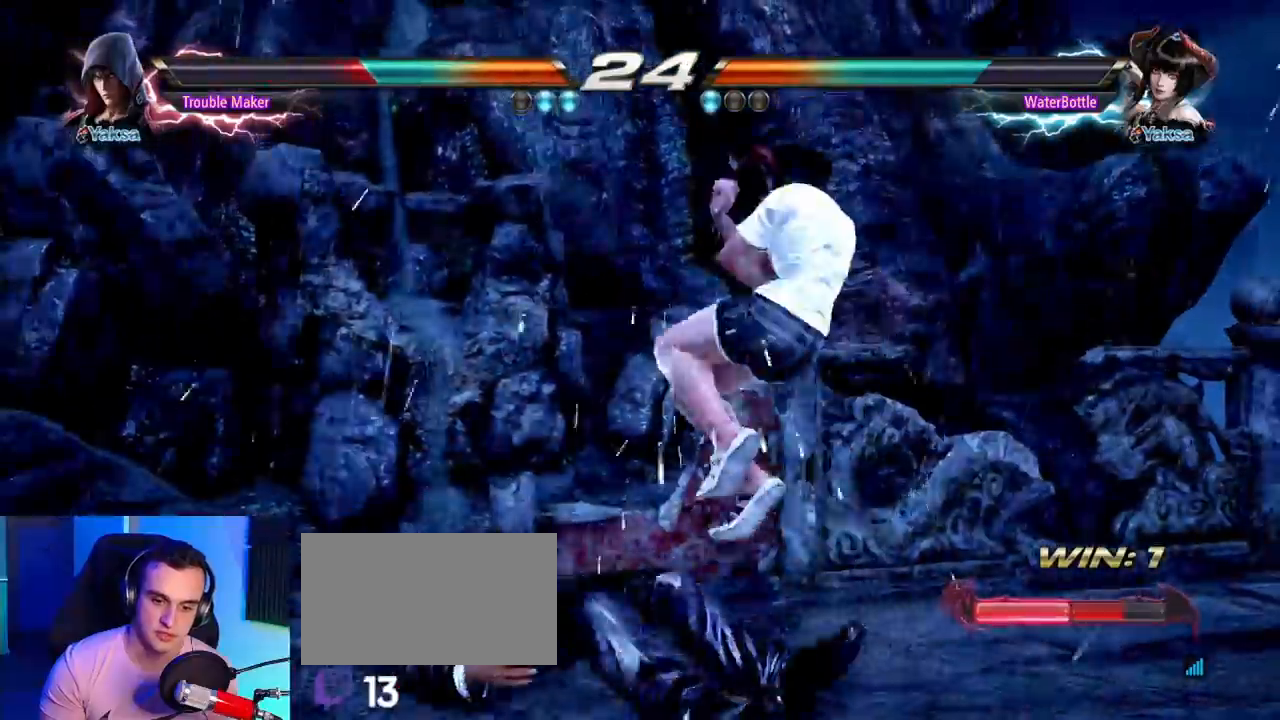
{"dt_ms": 500, "buttons": [], "left_stick": "left", "events": [[33, "CROSS", "up"], [133, "CROSS", "down"], [233, "CROSS", "up"], [417, "left_stick", "center"], [483, "left_stick", "left"]]}
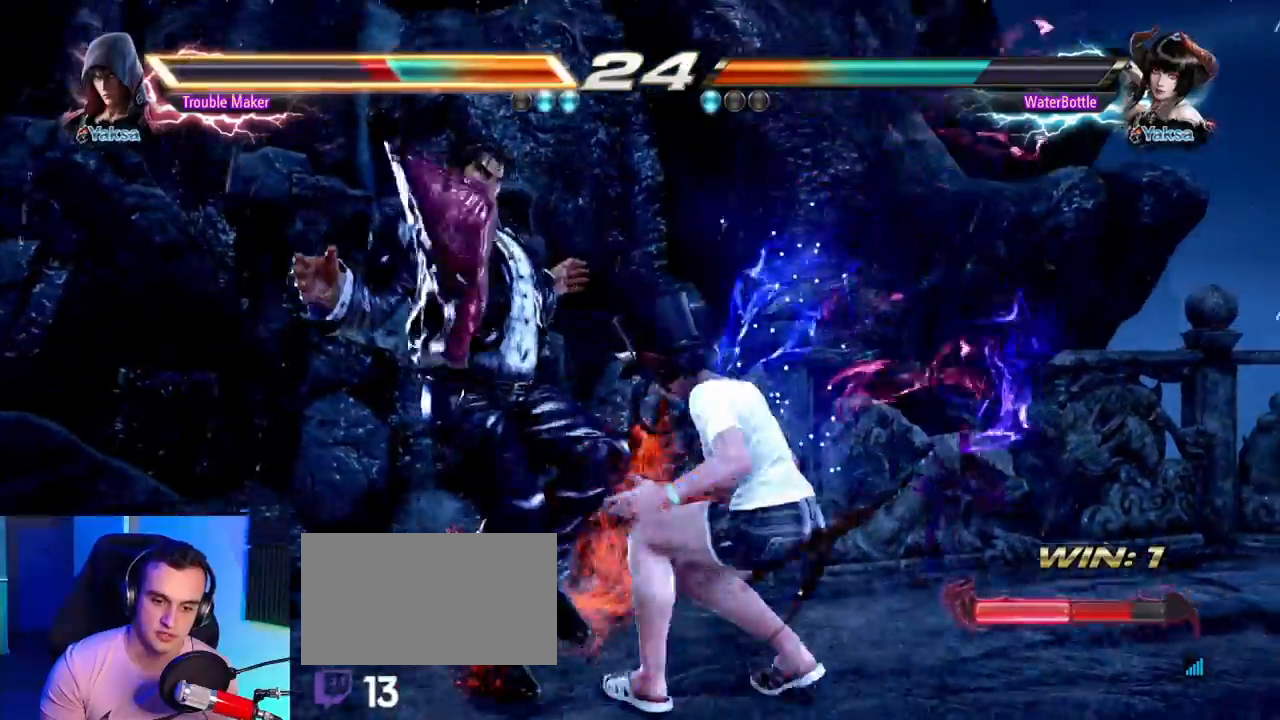
{"dt_ms": 500, "buttons": [], "left_stick": "center", "events": [[33, "SQUARE", "down"], [100, "SQUARE", "up"], [183, "SQUARE", "down"], [250, "SQUARE", "up"], [283, "left_stick", "down"], [350, "SQUARE", "down"], [417, "SQUARE", "up"], [450, "left_stick", "center"]]}
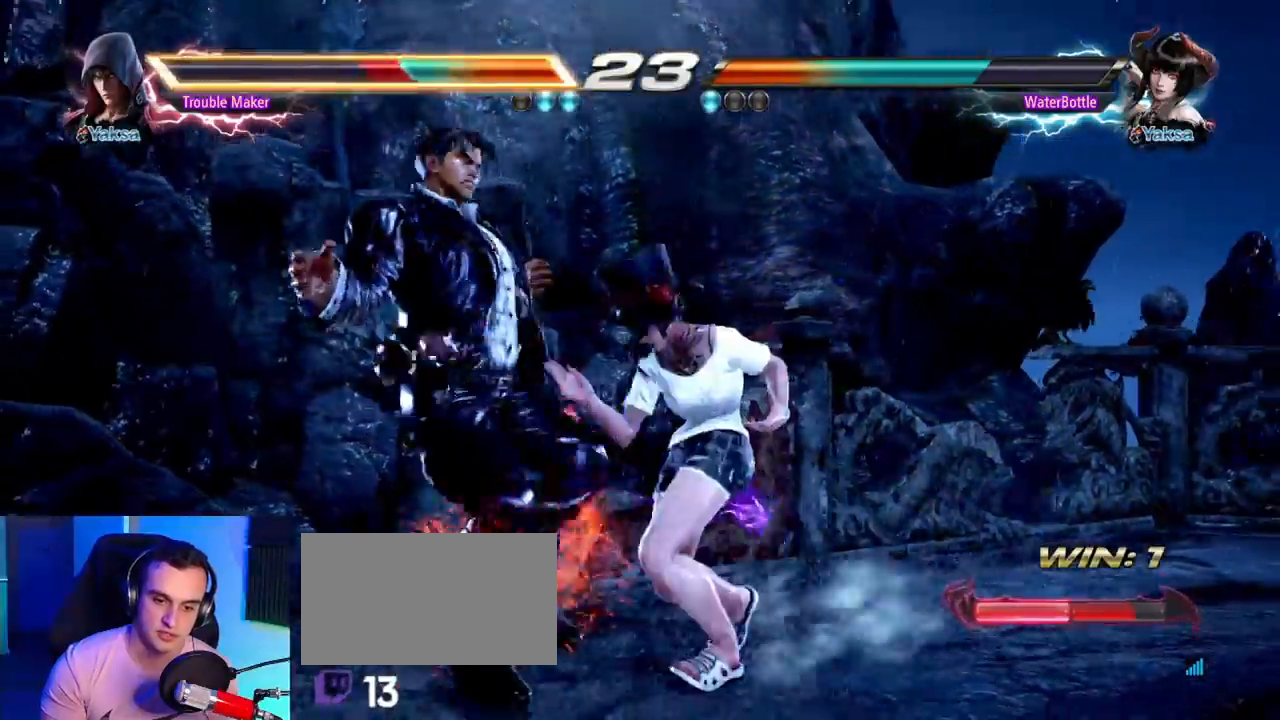
{"dt_ms": 500, "buttons": [], "left_stick": "center", "events": []}
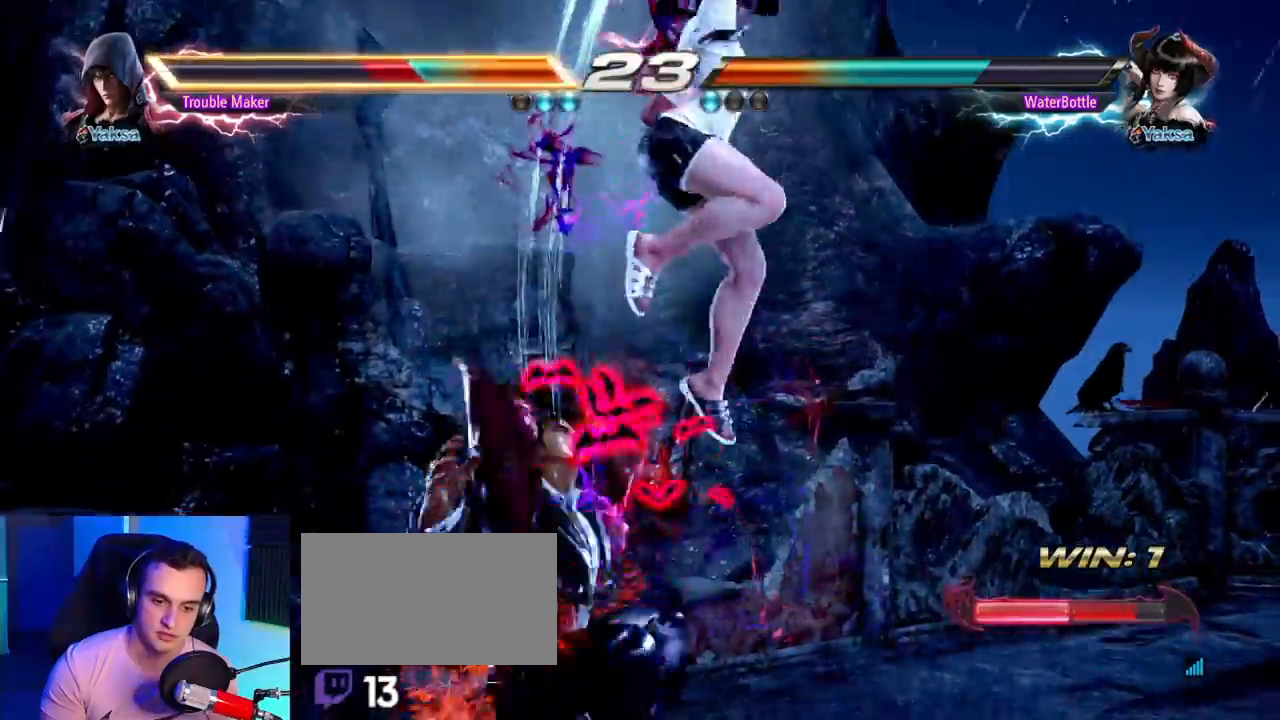
{"dt_ms": 500, "buttons": ["SQUARE"], "left_stick": "down", "events": [[183, "left_stick", "down"], [350, "SQUARE", "down"], [417, "SQUARE", "up"], [483, "SQUARE", "down"]]}
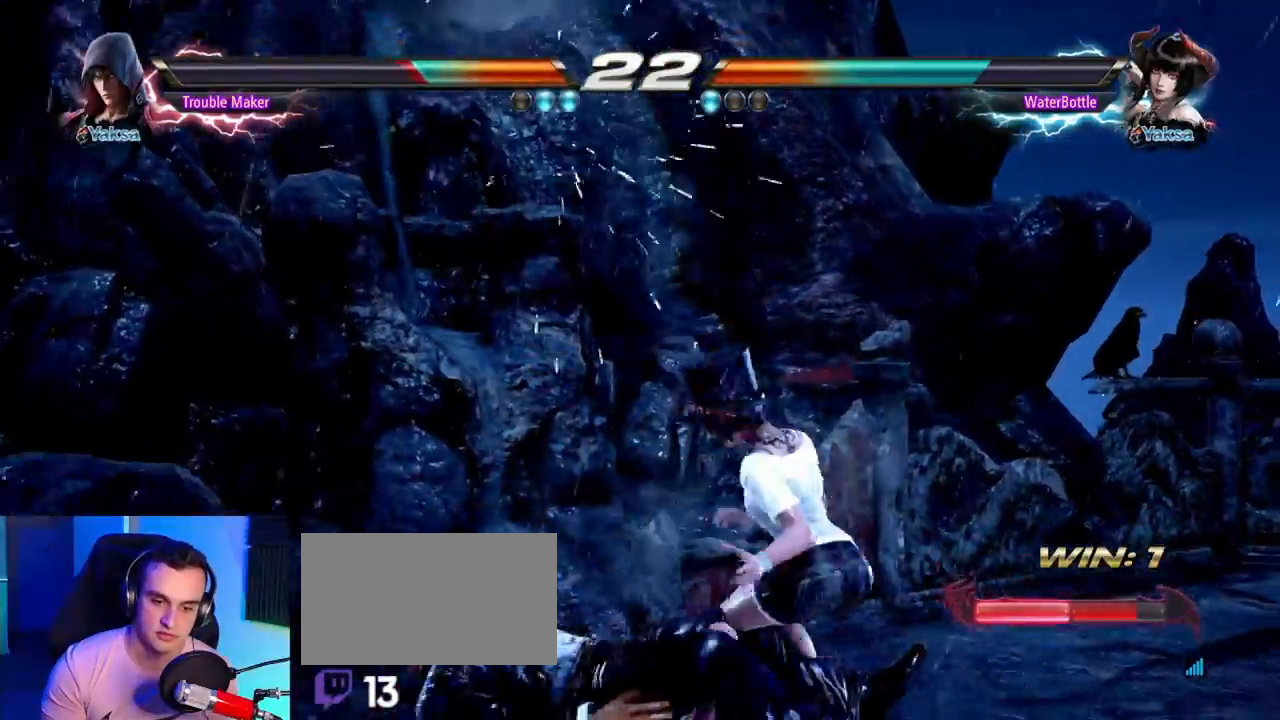
{"dt_ms": 500, "buttons": ["SQUARE"], "left_stick": "down"}
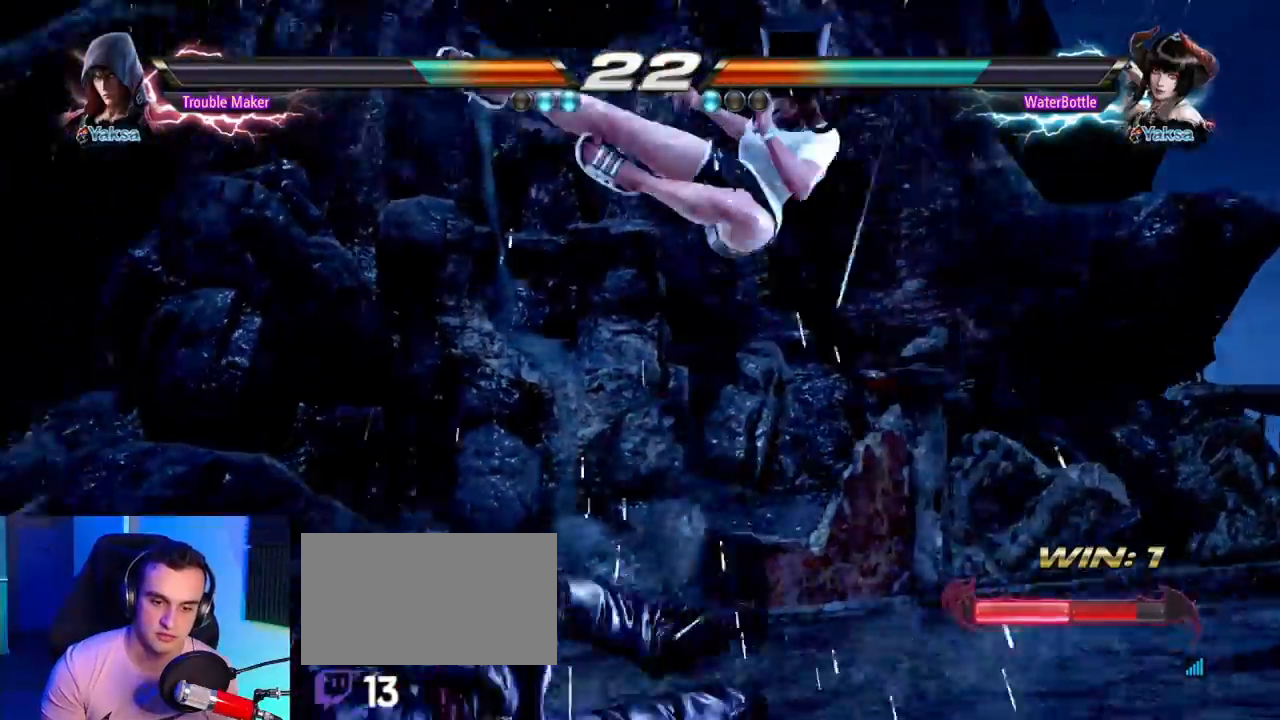
{"dt_ms": 500, "buttons": [], "left_stick": "center", "events": [[183, "SQUARE", "up"], [217, "left_stick", "center"]]}
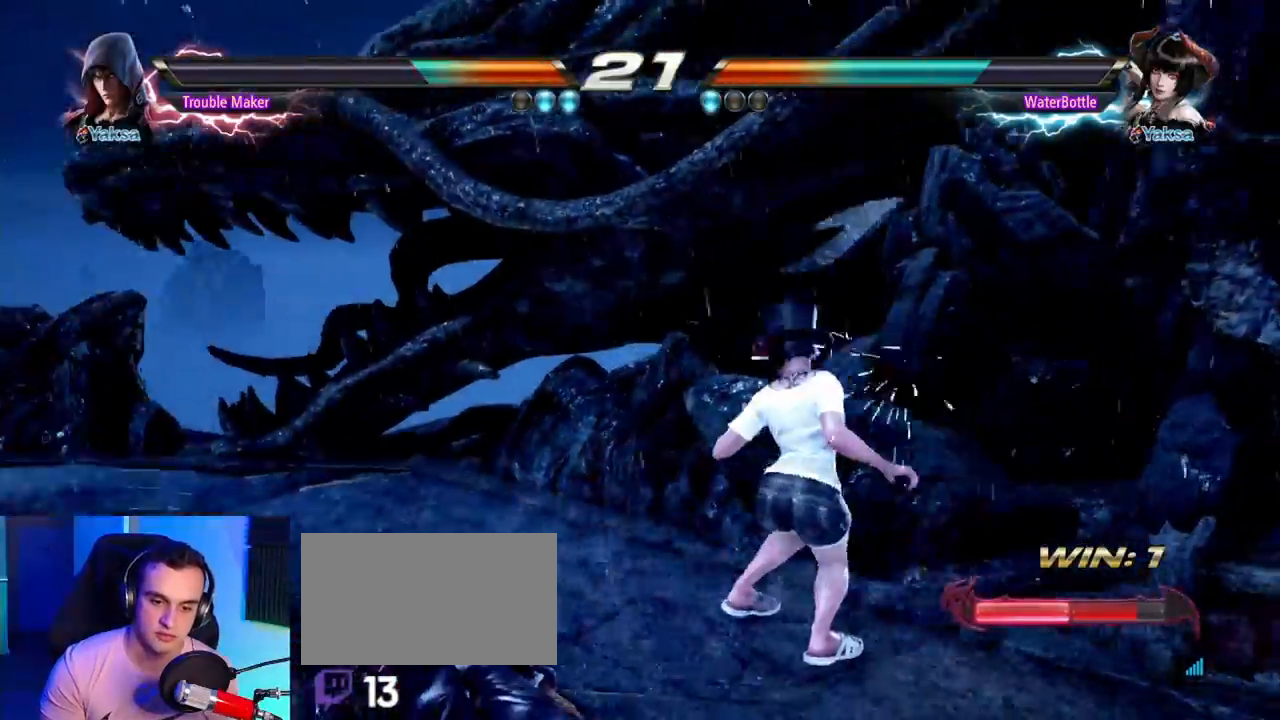
{"dt_ms": 500, "buttons": [], "left_stick": "center", "events": []}
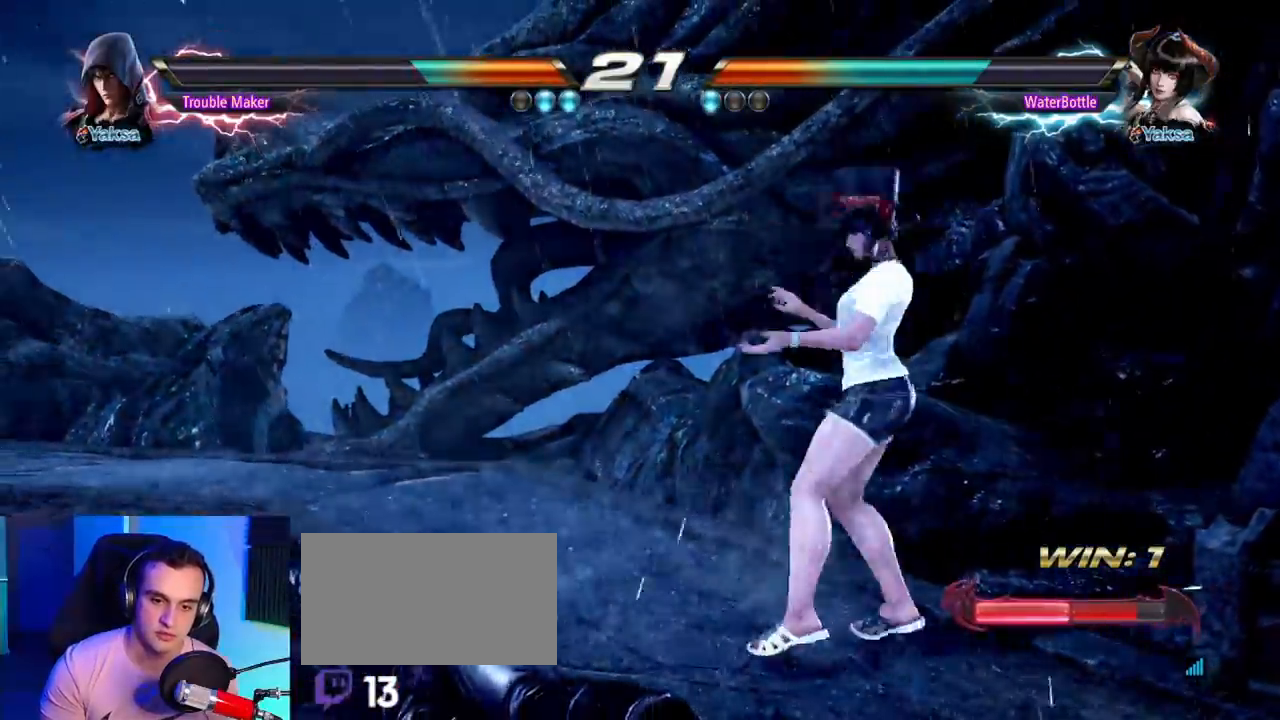
{"dt_ms": 500, "buttons": [], "left_stick": "center"}
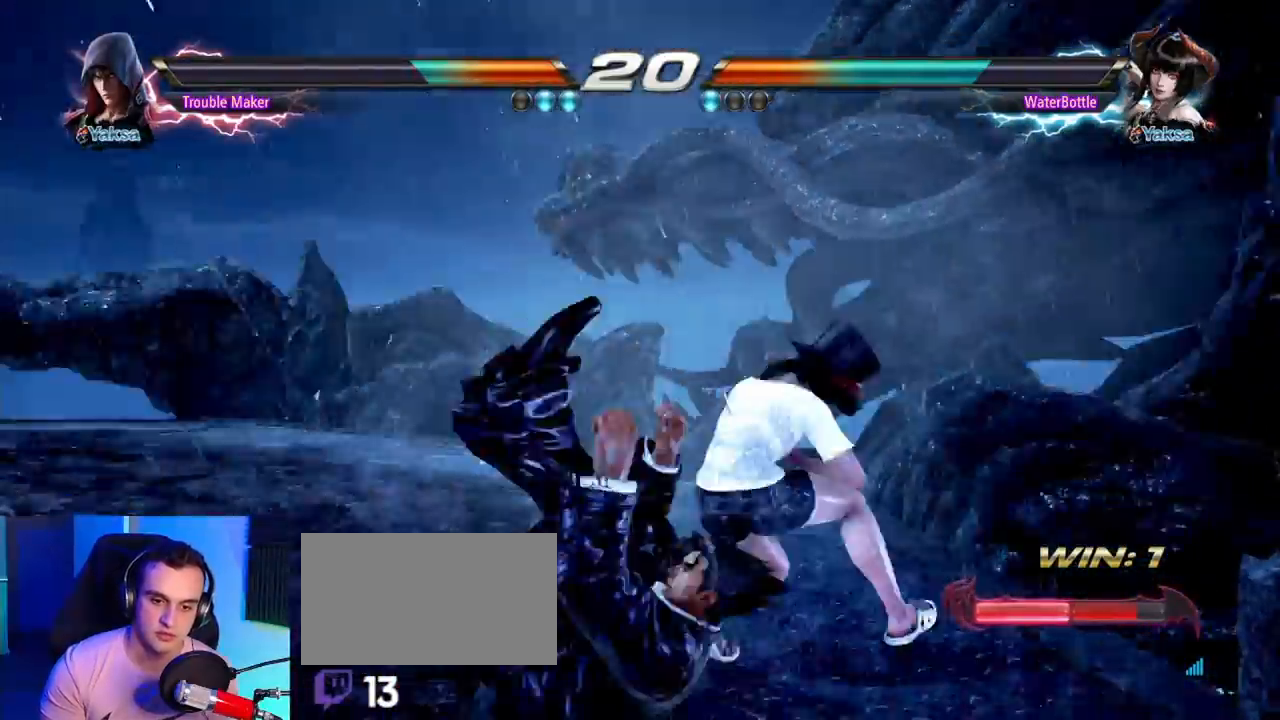
{"dt_ms": 500, "buttons": [], "left_stick": "center", "events": [[83, "CROSS", "down"], [150, "CROSS", "up"], [250, "left_stick", "left"], [500, "left_stick", "center"]]}
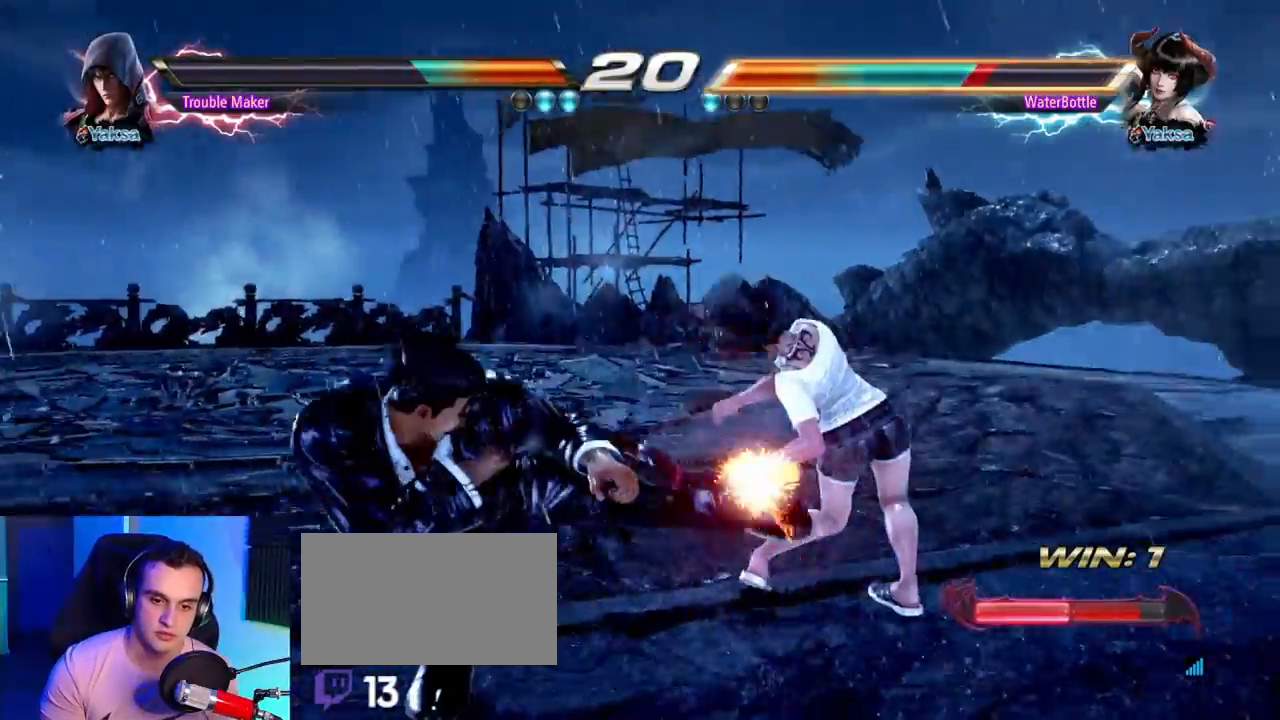
{"dt_ms": 1000, "buttons": [], "left_stick": "center"}
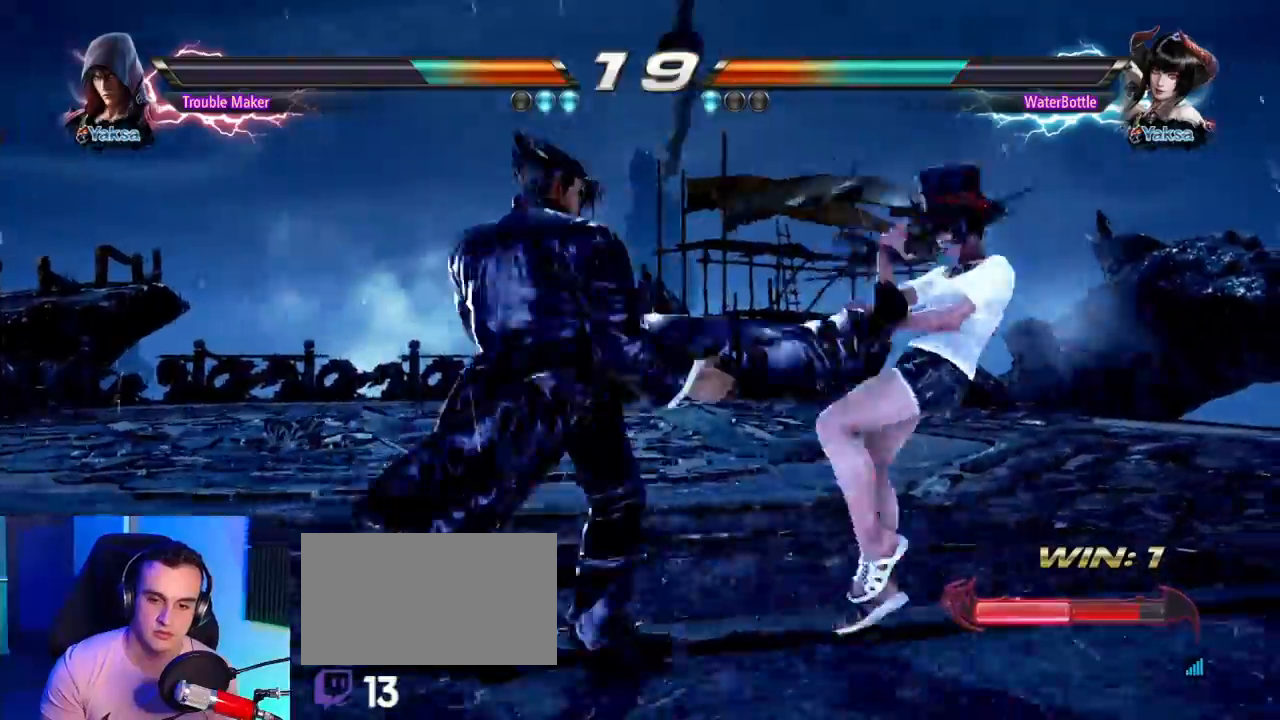
{"dt_ms": 500, "buttons": [], "left_stick": "center", "events": [[433, "left_stick", "left"], [500, "left_stick", "center"]]}
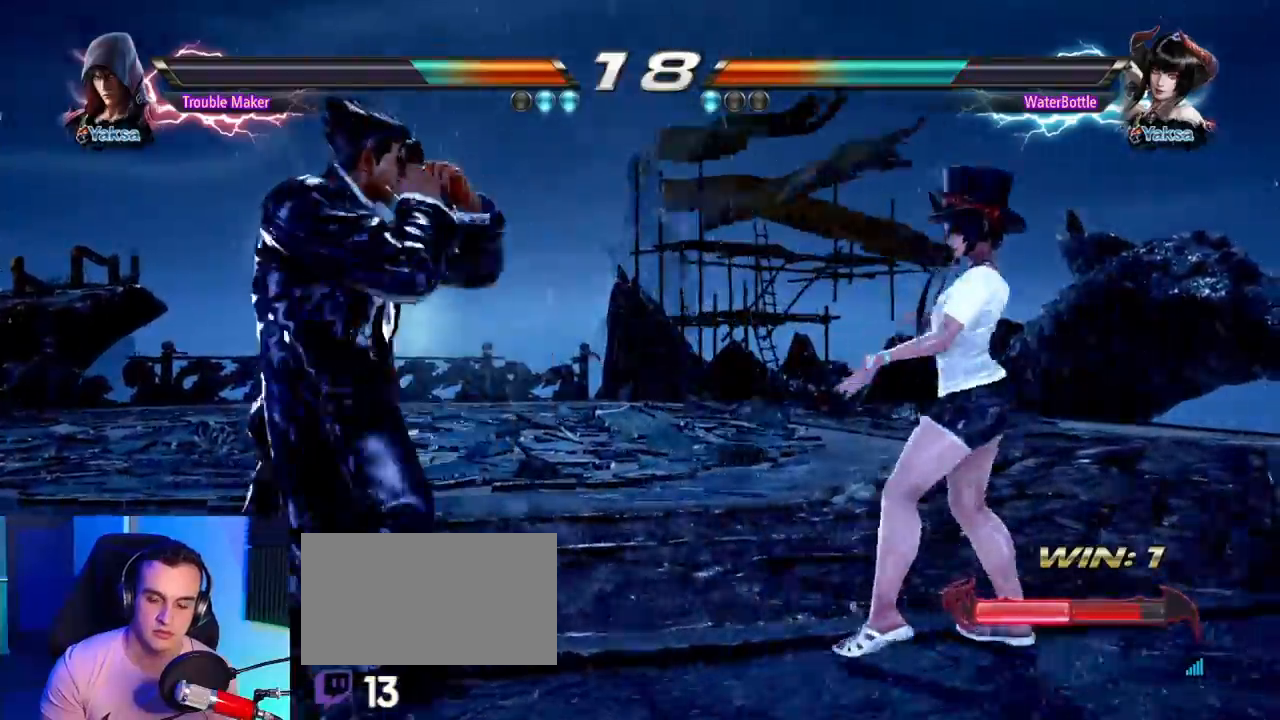
{"dt_ms": 500, "buttons": [], "left_stick": "center", "events": [[50, "left_stick", "left"], [233, "left_stick", "down"], [317, "left_stick", "center"], [367, "left_stick", "left"], [500, "left_stick", "center"]]}
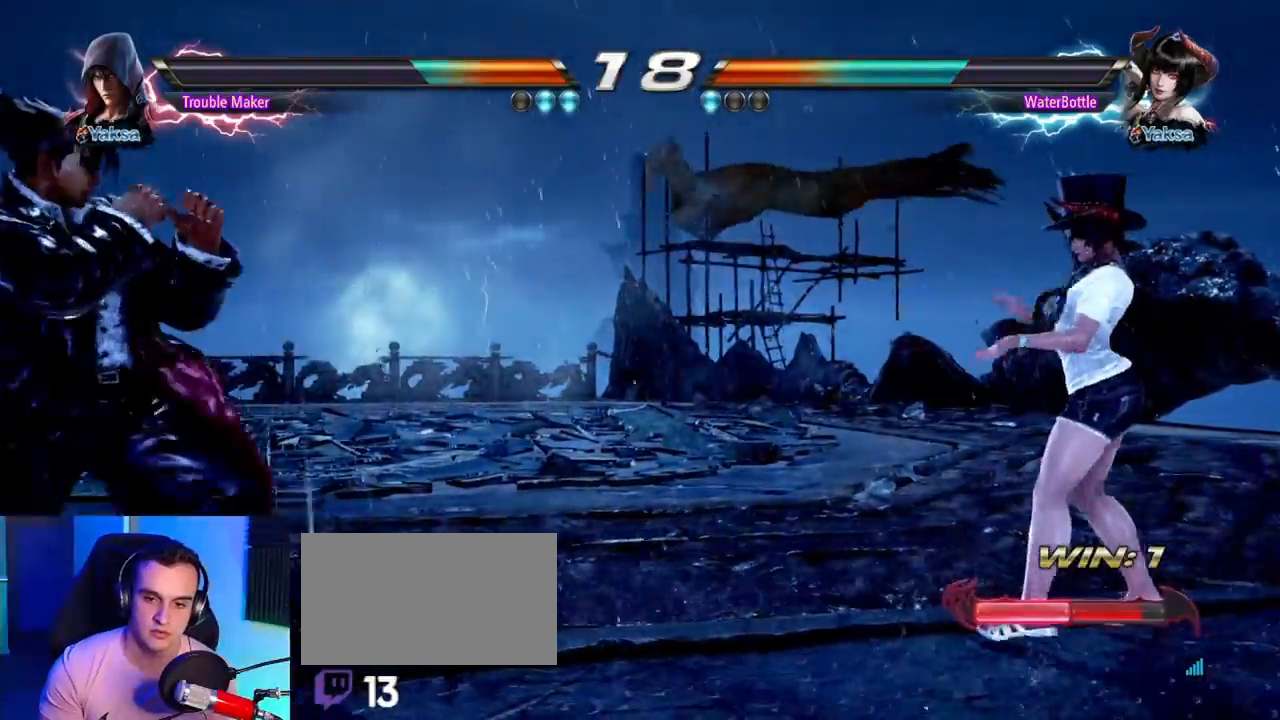
{"dt_ms": 500, "buttons": [], "left_stick": "center"}
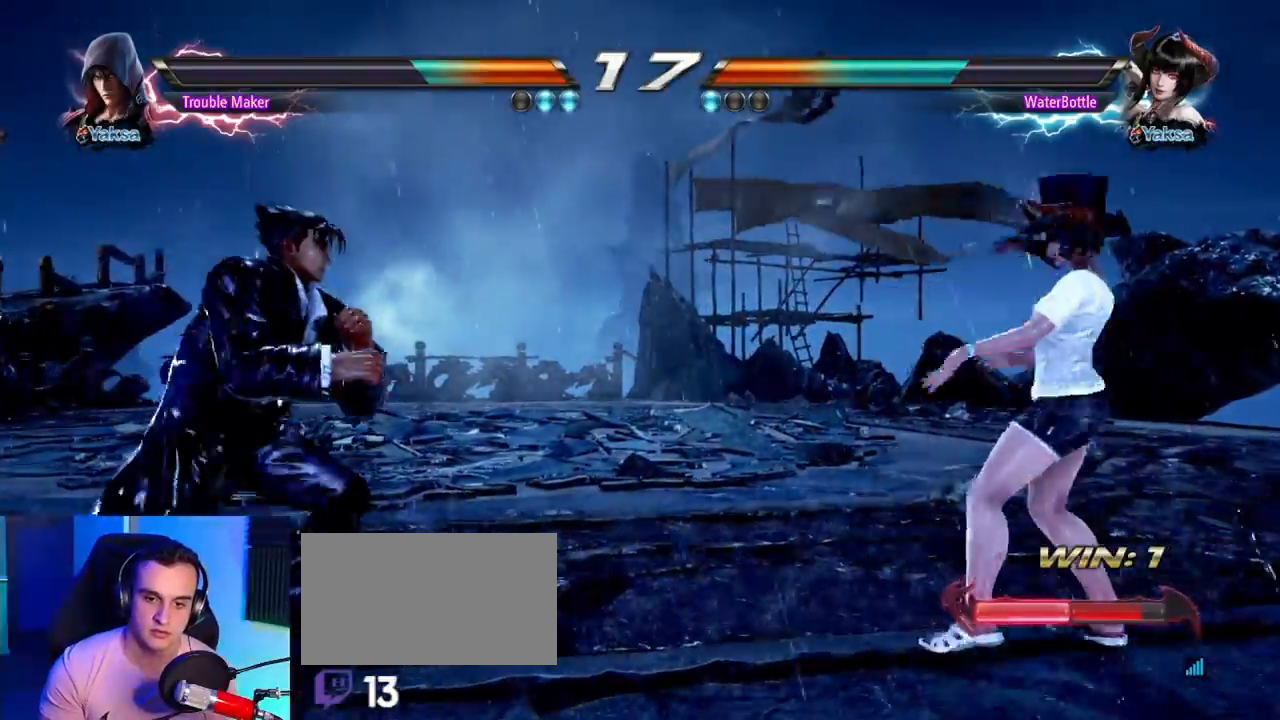
{"dt_ms": 500, "buttons": [], "left_stick": "left", "events": [[100, "left_stick", "left"]]}
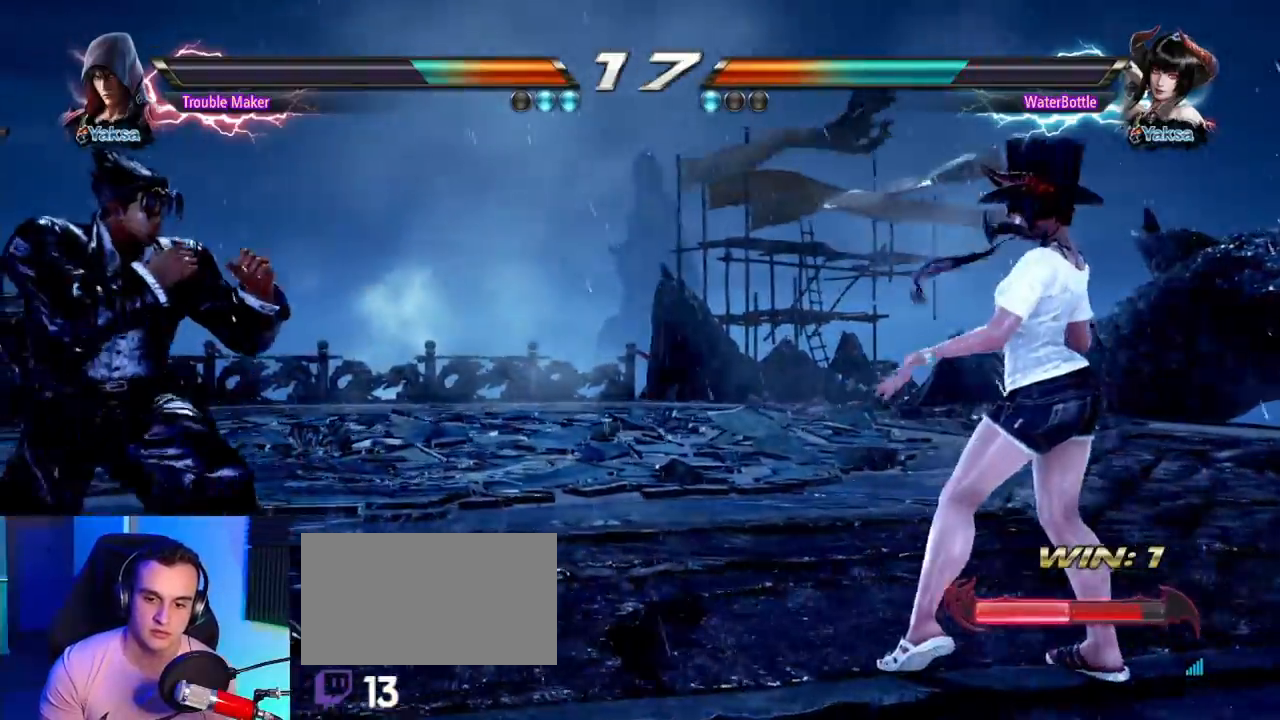
{"dt_ms": 500, "buttons": [], "left_stick": "down-right", "events": [[167, "left_stick", "center"], [233, "left_stick", "right"], [283, "left_stick", "center"], [350, "left_stick", "right"], [450, "TRIANGLE", "down"], [467, "left_stick", "down-right"], [500, "TRIANGLE", "up"]]}
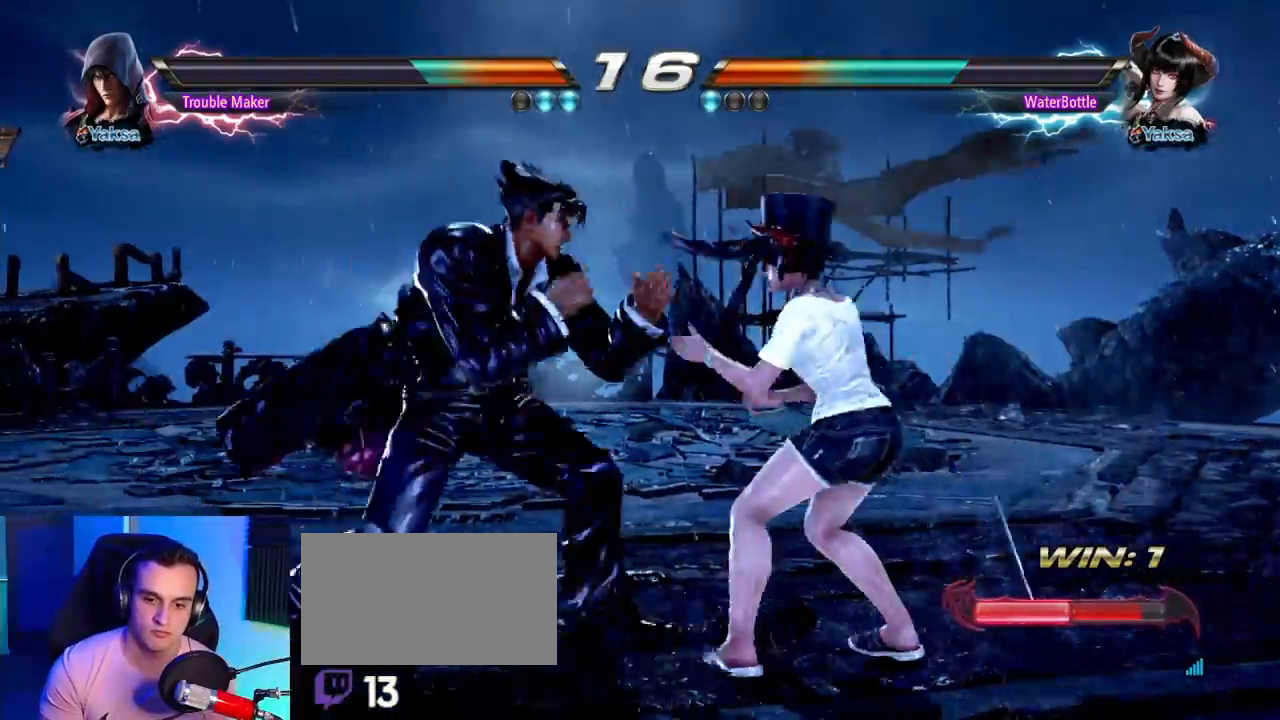
{"dt_ms": 500, "buttons": [], "left_stick": "left", "events": [[50, "left_stick", "right"], [133, "left_stick", "left"]]}
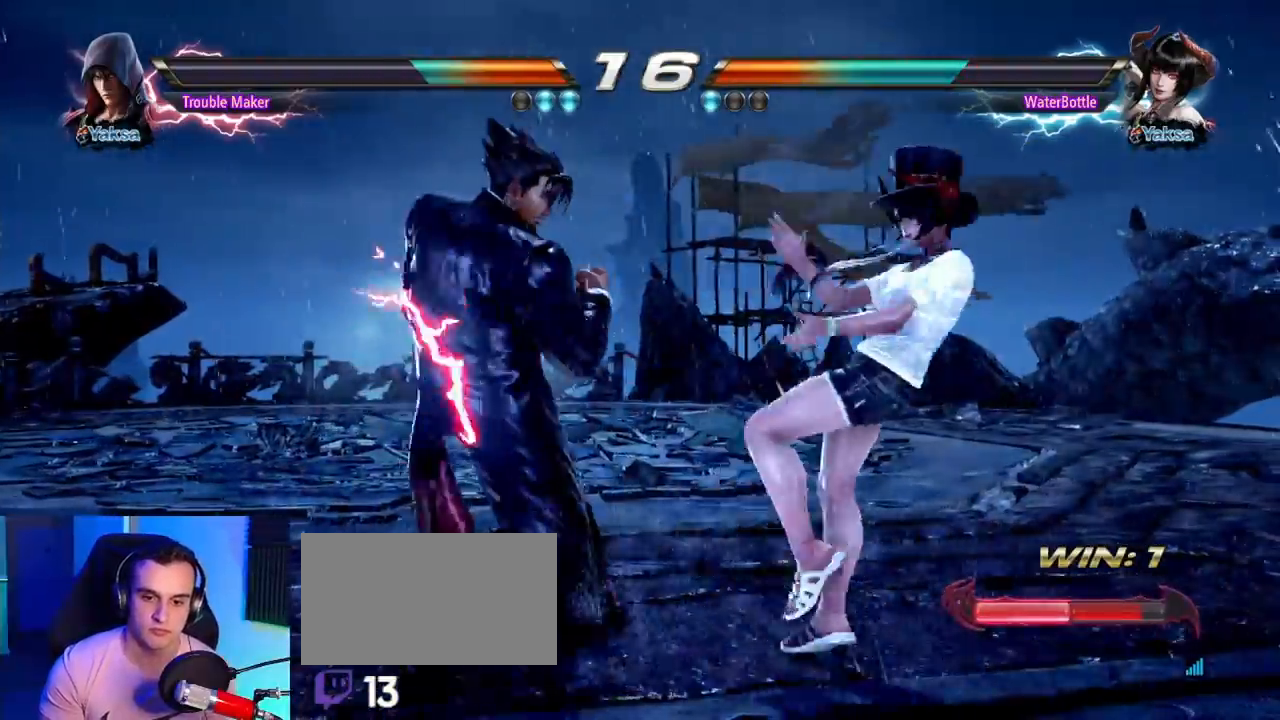
{"dt_ms": 500, "buttons": [], "left_stick": "left", "events": []}
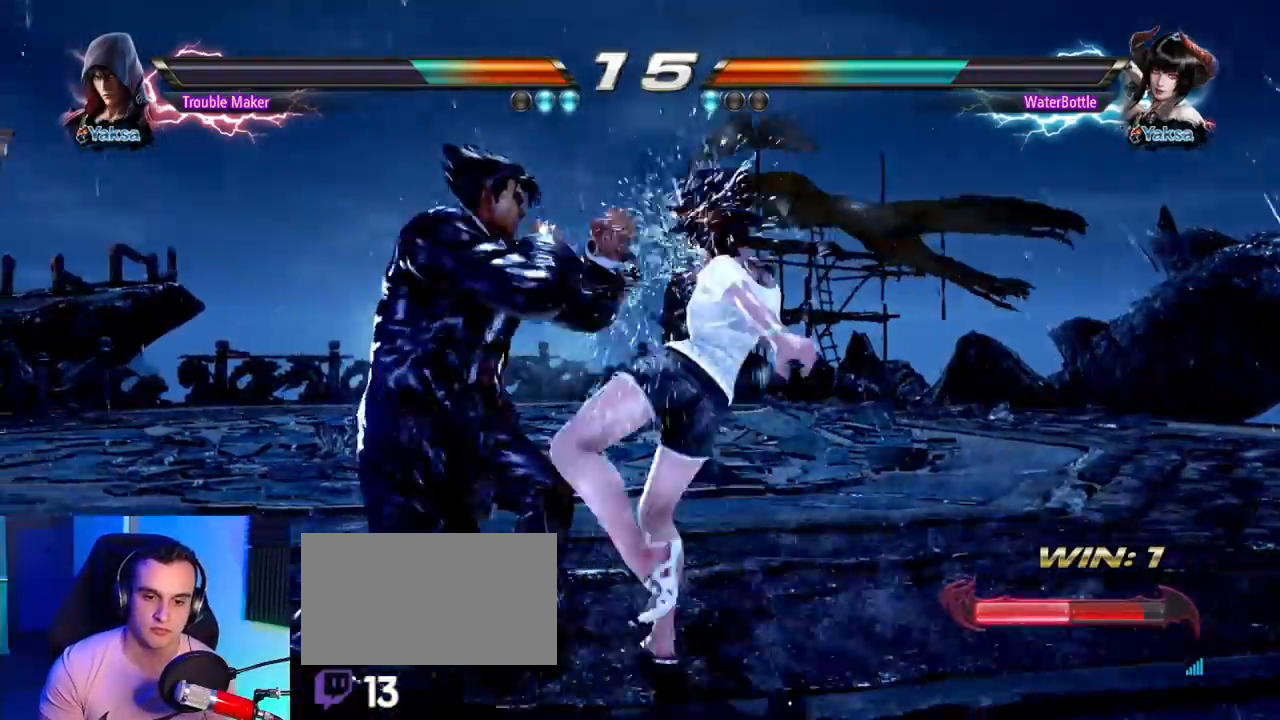
{"dt_ms": 1000, "buttons": ["CROSS", "TRIANGLE"], "left_stick": "left"}
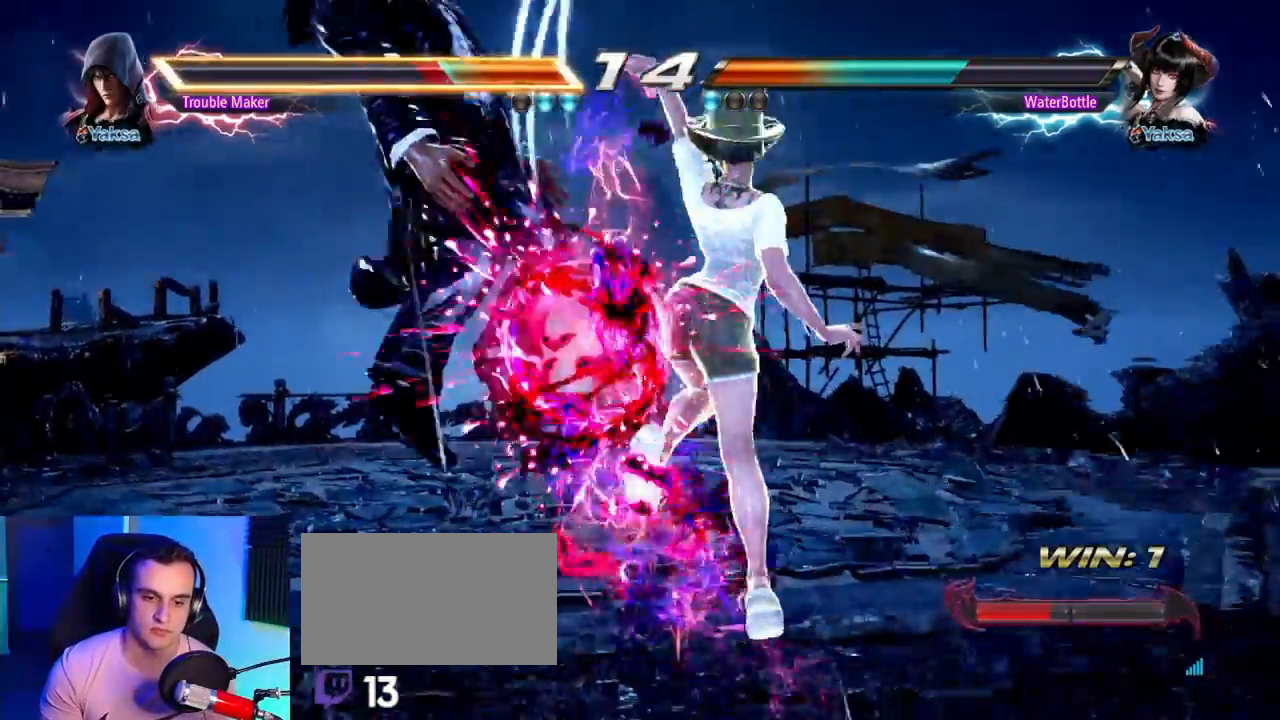
{"dt_ms": 500, "buttons": [], "left_stick": "left", "events": [[33, "TRIANGLE", "up"], [50, "CROSS", "up"]]}
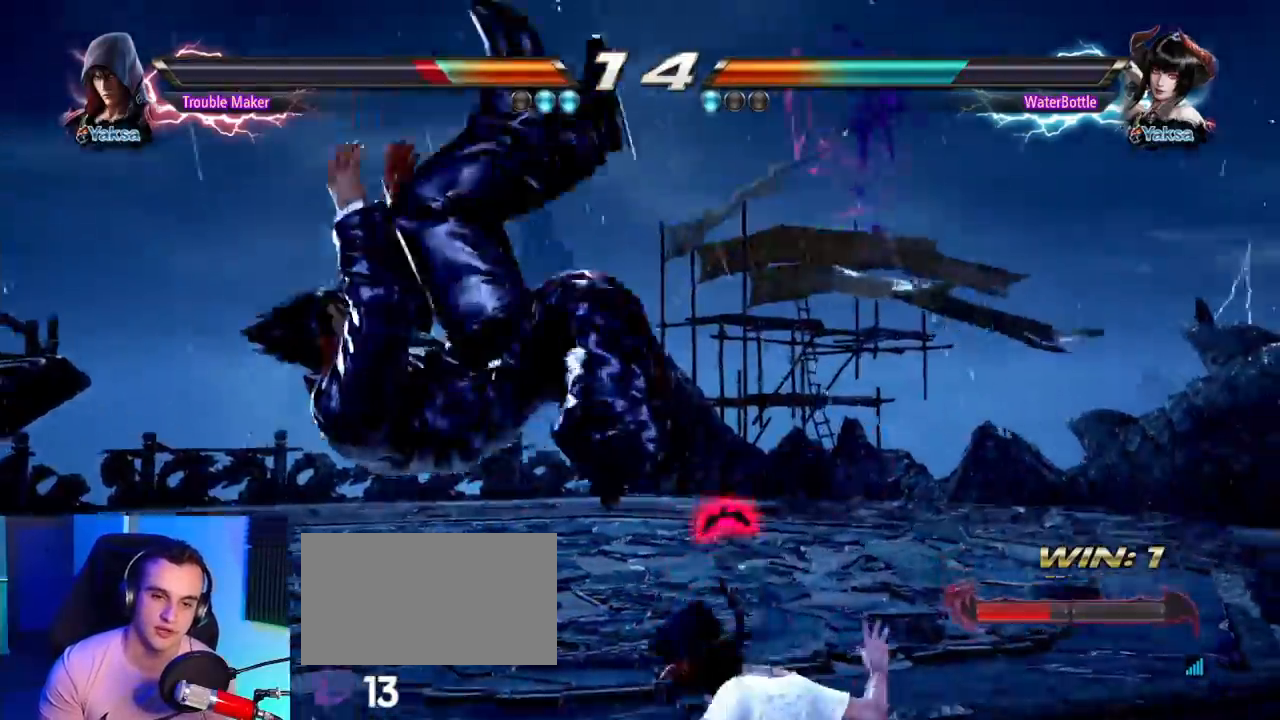
{"dt_ms": 500, "buttons": [], "left_stick": "left", "events": []}